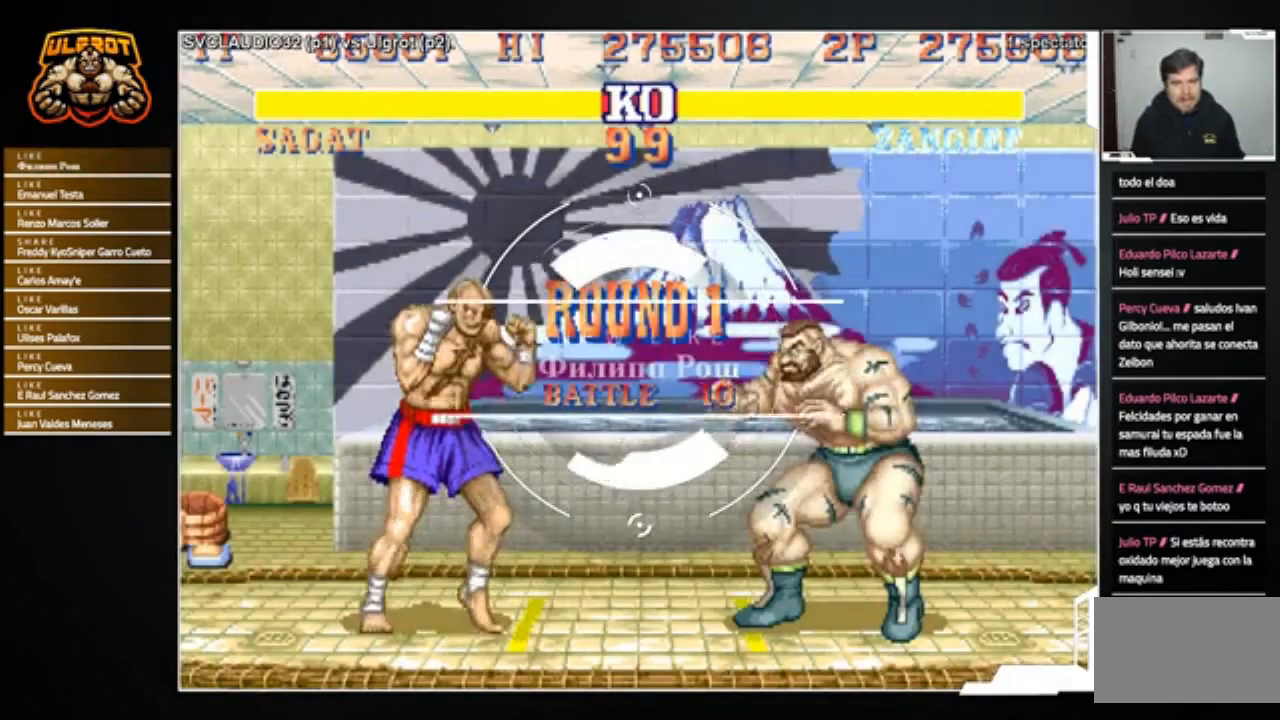
Gameplay with a controller (arcade stick); each line is a JSON object with the inputs held at the frame after it. "events" lists button and stick changes between this image and that frame as [ms after this image, input, new state], when the widget could be followed in between. Not read: L3 R3.
{"buttons": [], "left_stick": "center", "events": []}
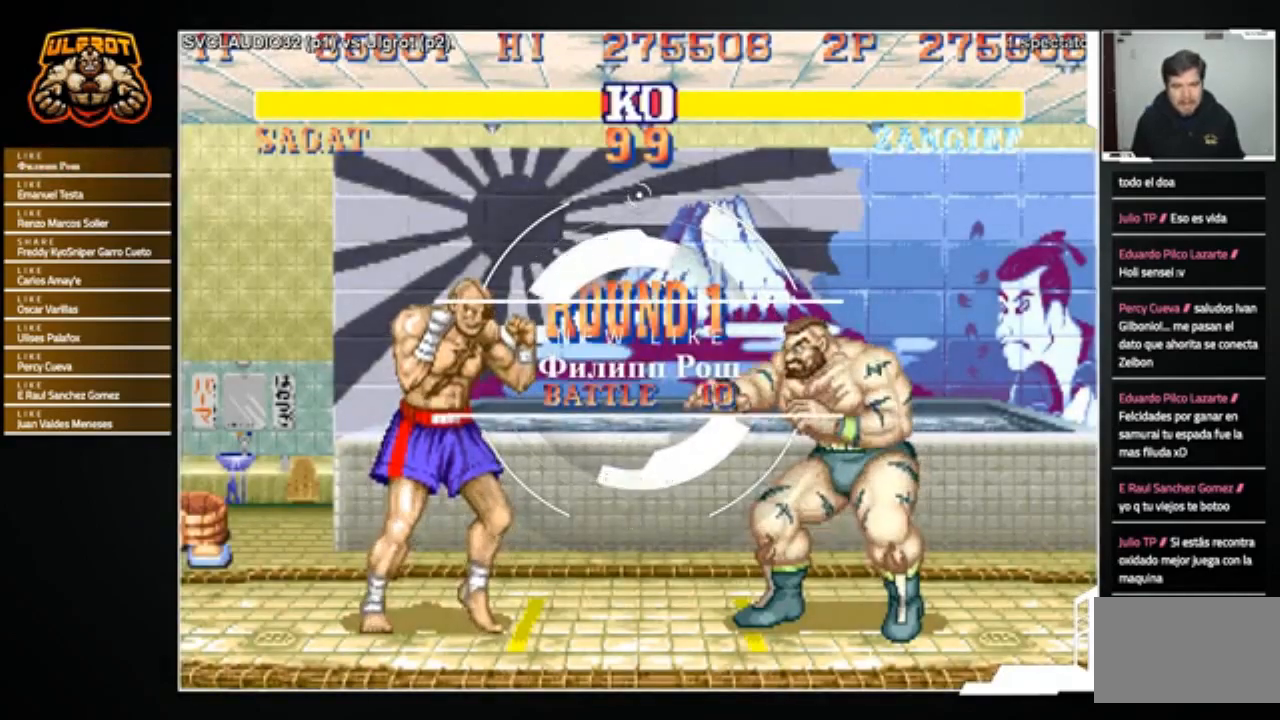
{"buttons": [], "left_stick": "center", "events": []}
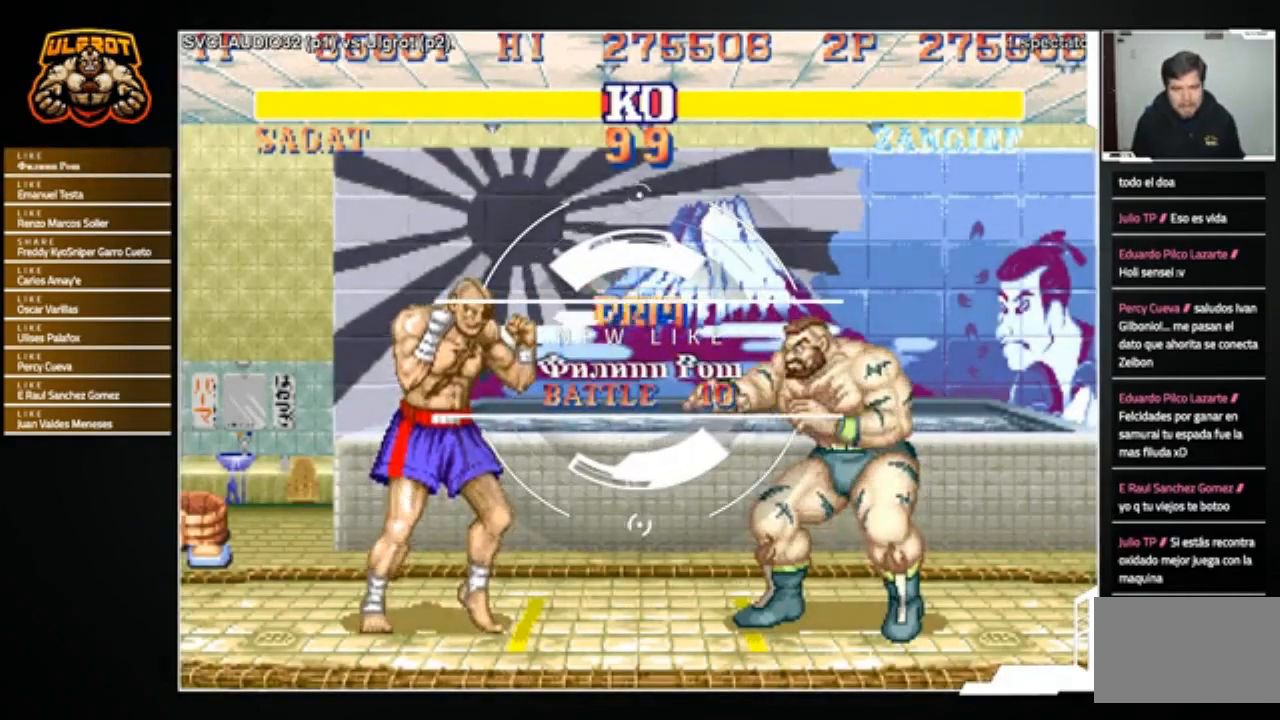
{"buttons": [], "left_stick": "right", "events": [[433, "left_stick", "right"]]}
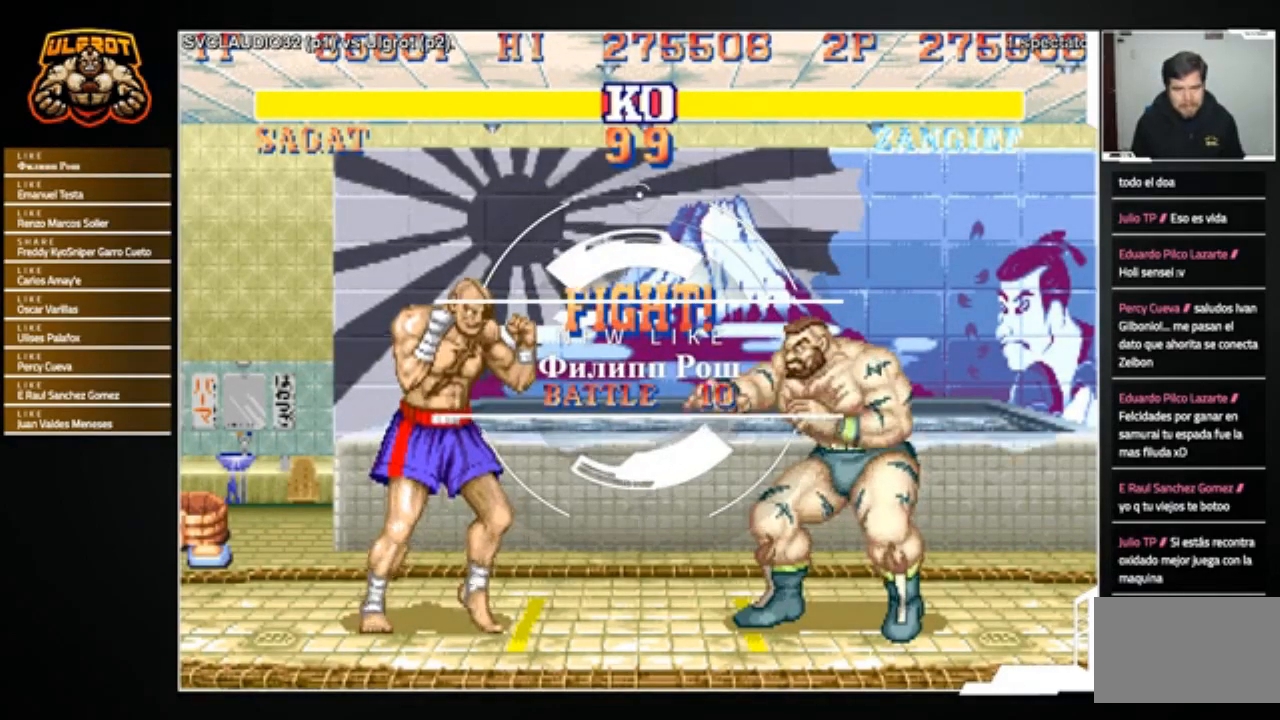
{"buttons": [], "left_stick": "down-right", "events": [[100, "left_stick", "down-right"]]}
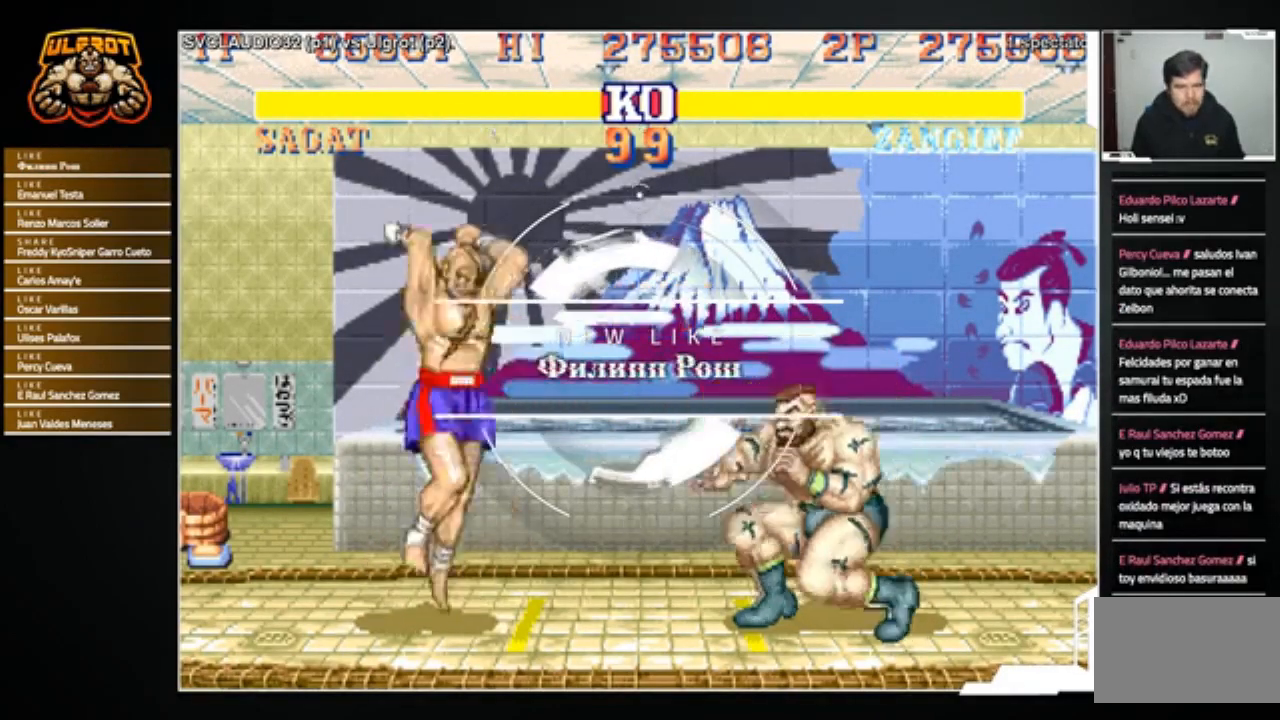
{"buttons": [], "left_stick": "down-right", "events": []}
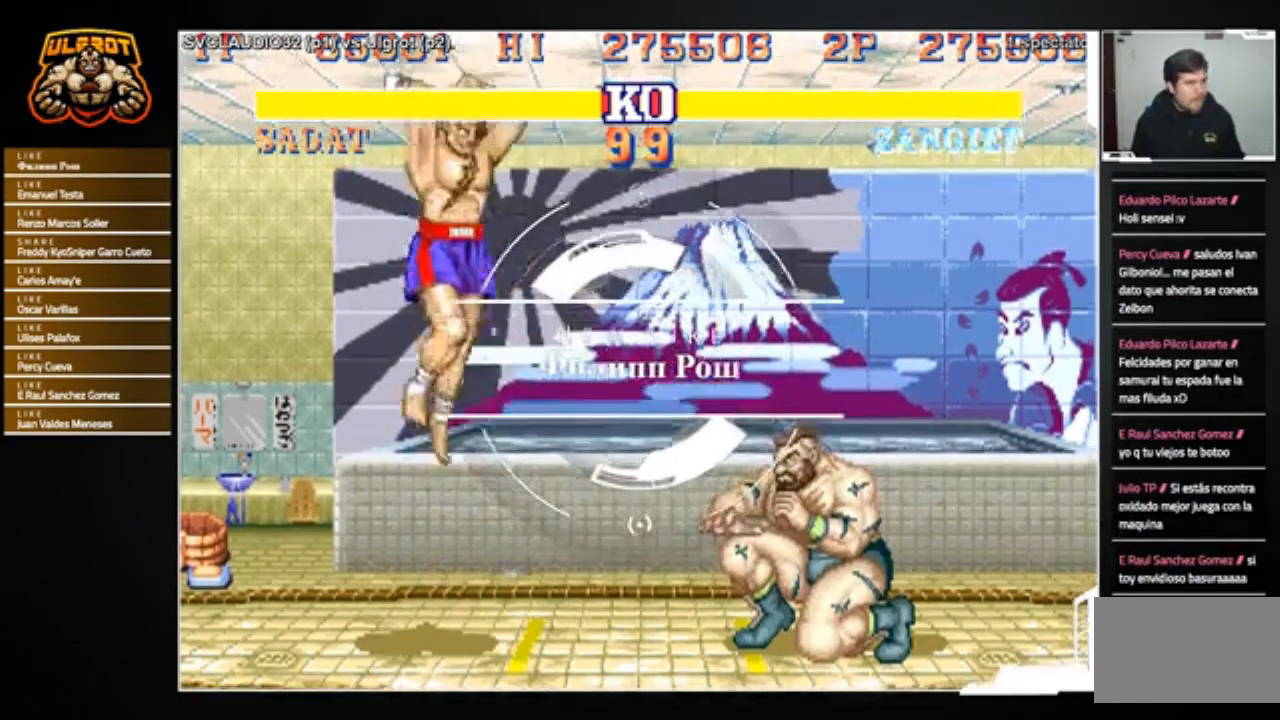
{"buttons": [], "left_stick": "down-right", "events": [[33, "left_stick", "right"], [401, "left_stick", "down-right"]]}
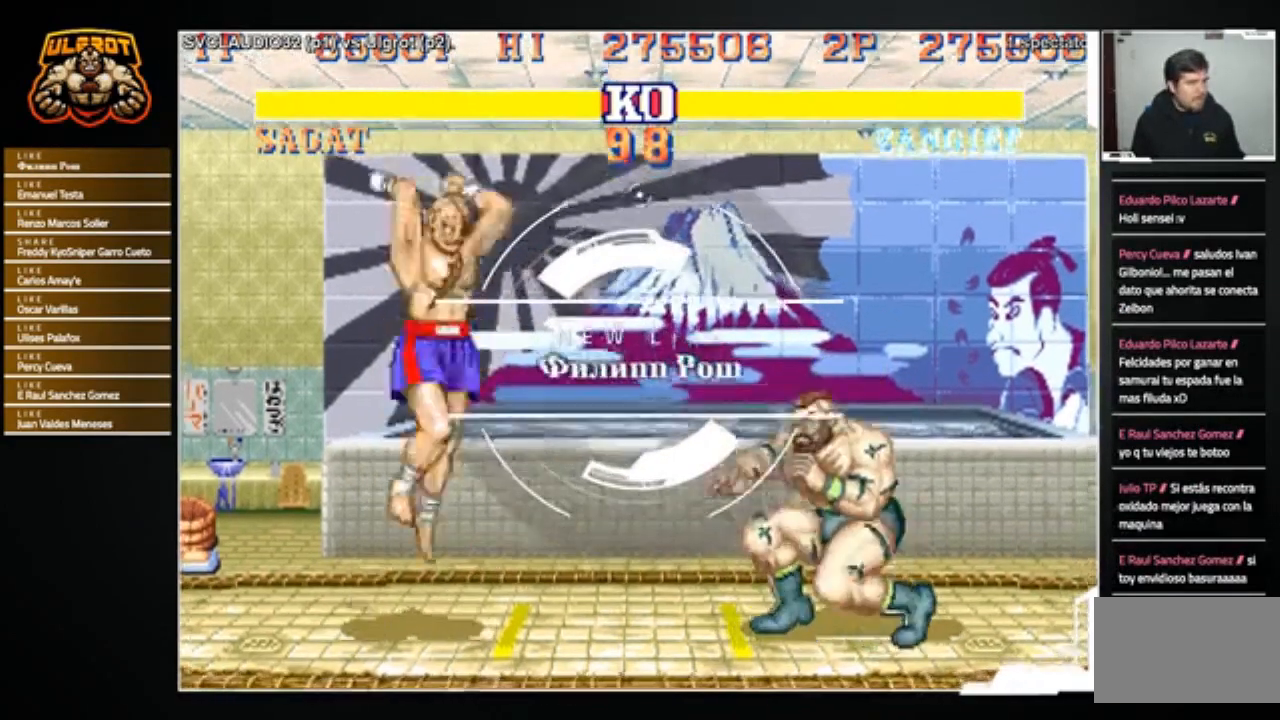
{"buttons": [], "left_stick": "right", "events": [[200, "left_stick", "right"], [333, "left_stick", "center"], [400, "left_stick", "right"]]}
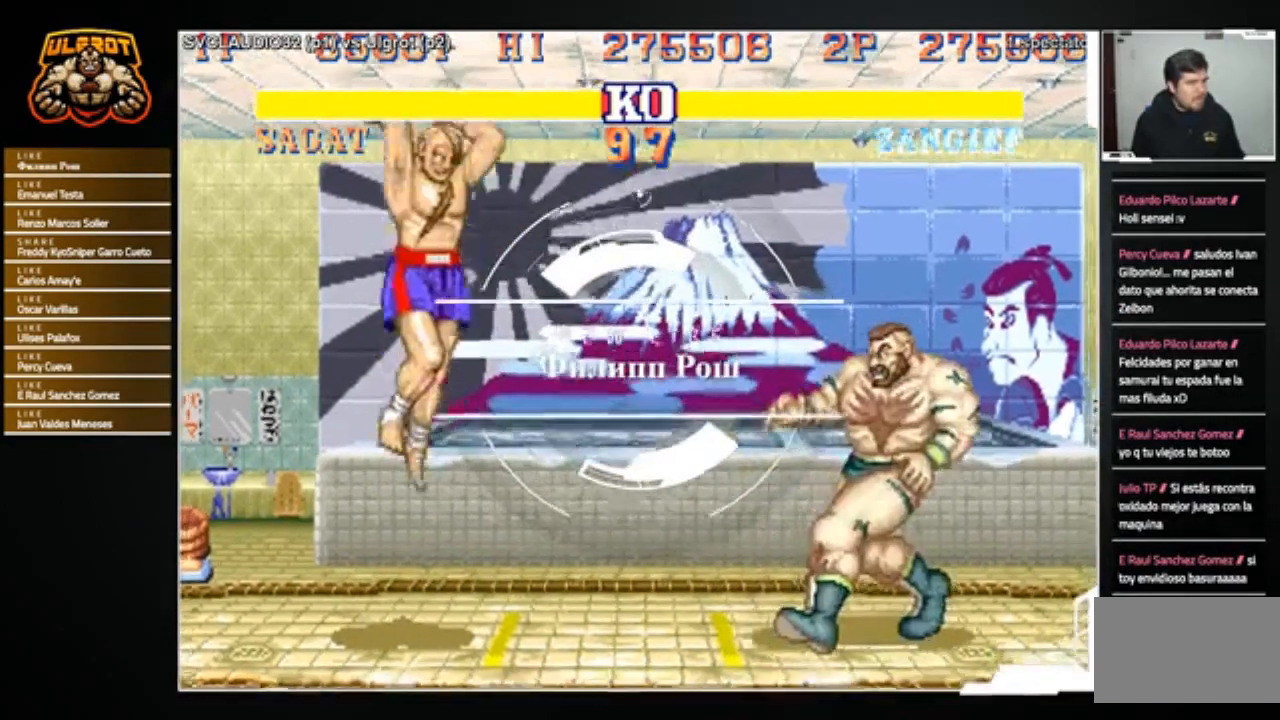
{"buttons": [], "left_stick": "center", "events": [[34, "left_stick", "left"], [200, "left_stick", "up-left"], [434, "left_stick", "center"]]}
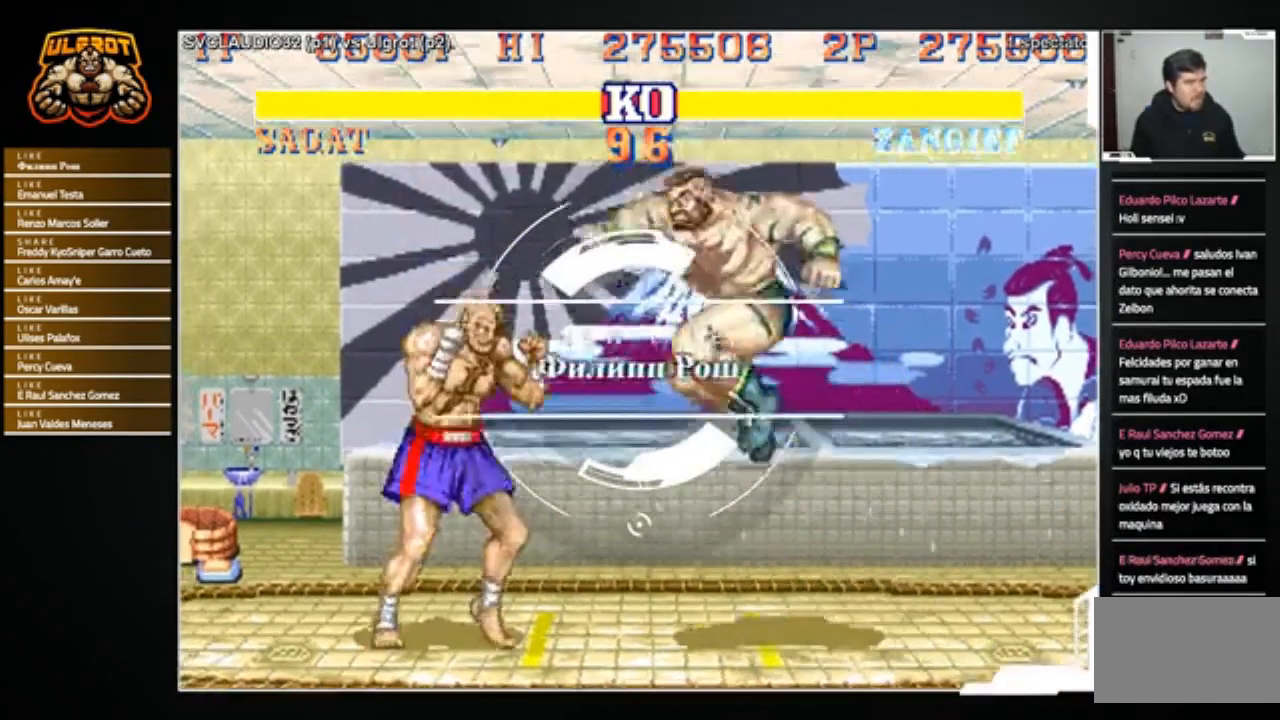
{"buttons": [], "left_stick": "center", "events": [[100, "CIRCLE", "down"], [166, "CIRCLE", "up"]]}
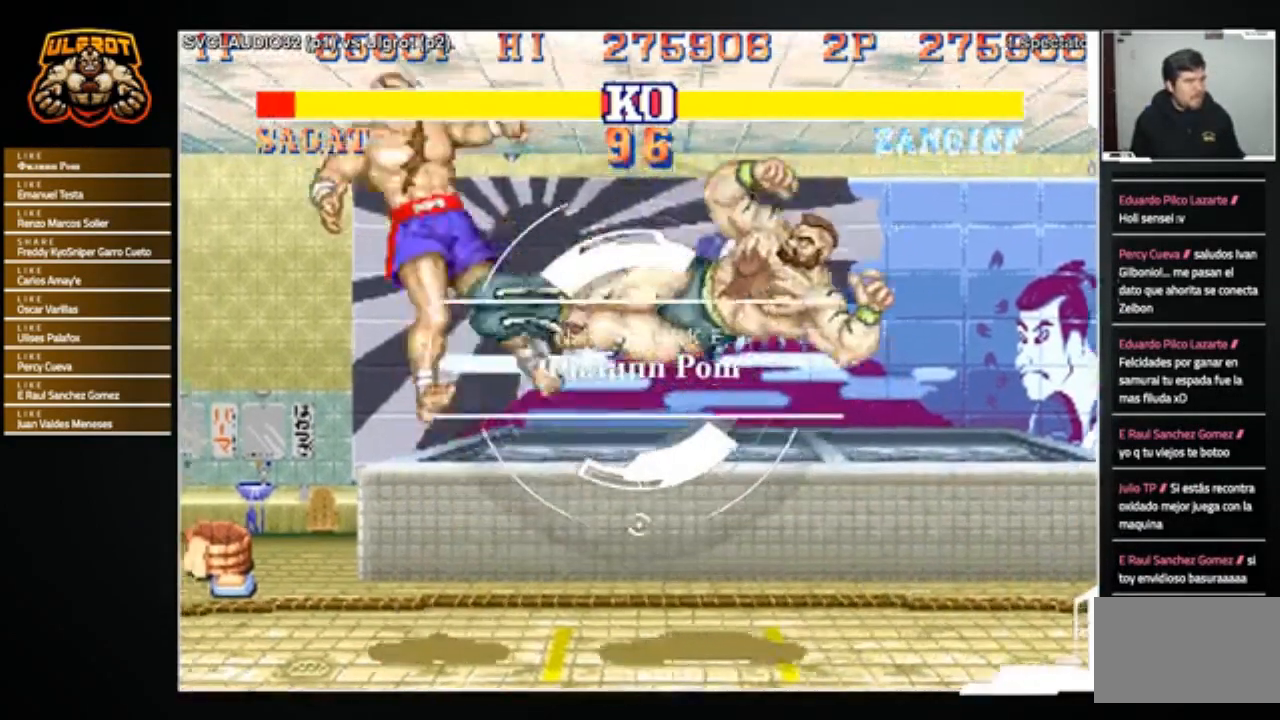
{"buttons": [], "left_stick": "center", "events": [[134, "left_stick", "left"], [234, "left_stick", "up-left"], [401, "left_stick", "center"]]}
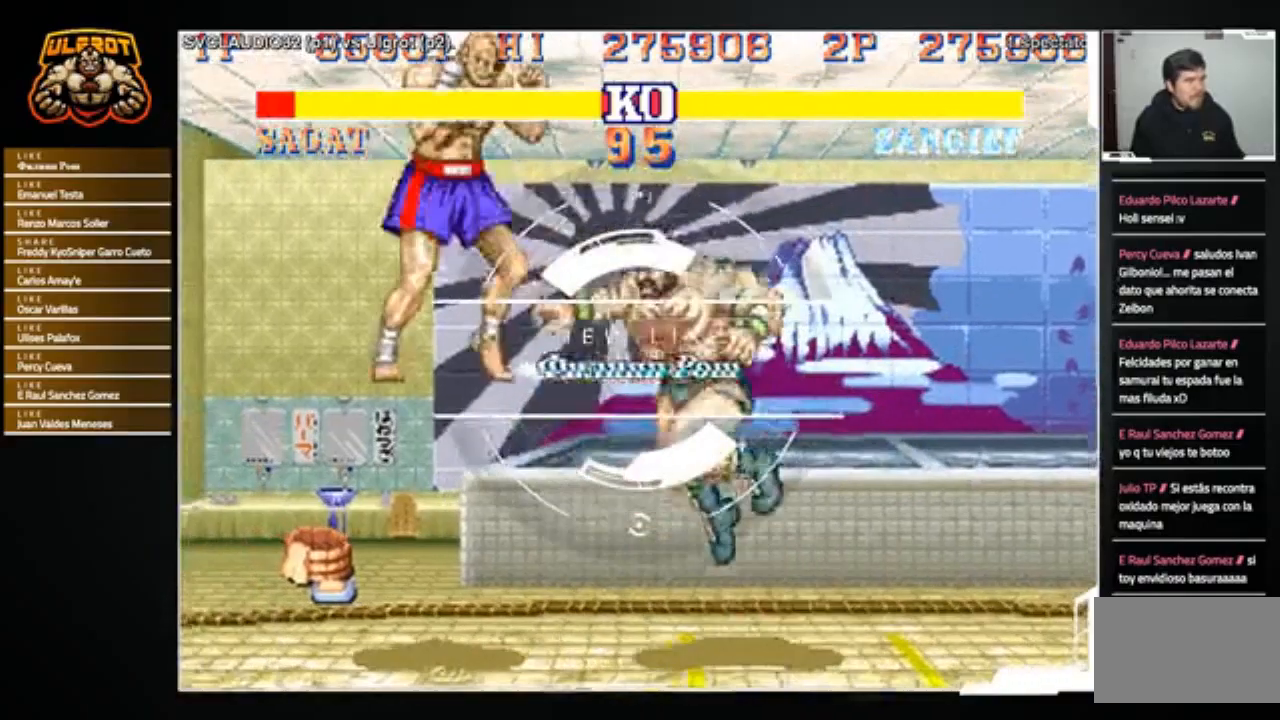
{"buttons": [], "left_stick": "center", "events": [[267, "CIRCLE", "down"], [333, "CIRCLE", "up"]]}
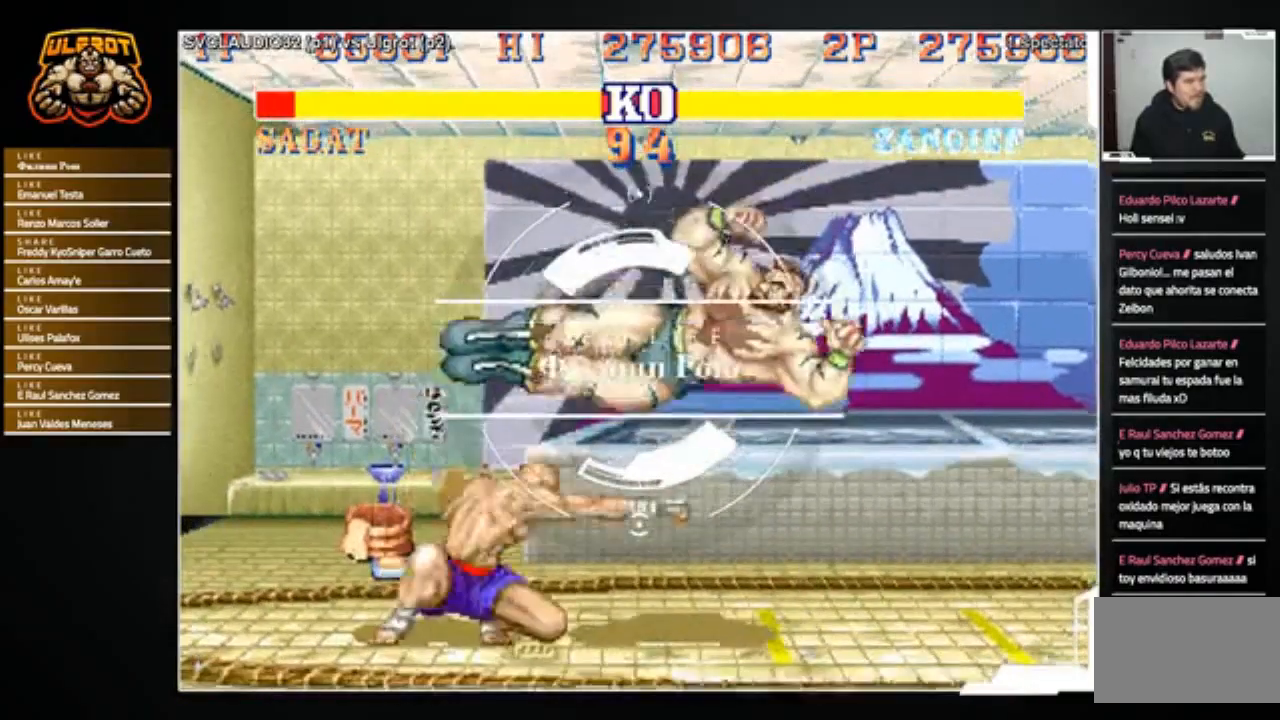
{"buttons": [], "left_stick": "down-right", "events": [[167, "left_stick", "left"], [300, "left_stick", "down"], [367, "left_stick", "down-right"]]}
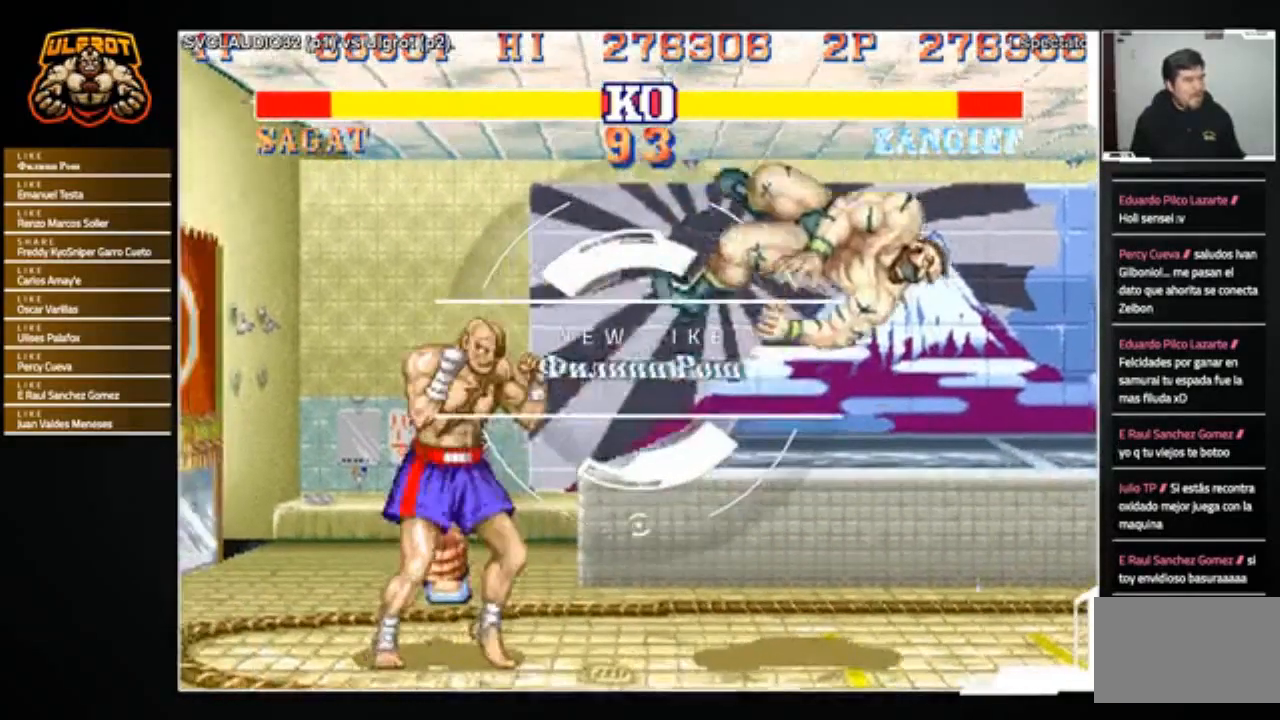
{"buttons": ["SQUARE", "TRIANGLE", "R1"], "left_stick": "center", "events": [[33, "left_stick", "center"], [267, "R1", "down"], [300, "TRIANGLE", "down"], [333, "TRIANGLE", "up"], [367, "R1", "up"], [433, "R1", "down"], [433, "SQUARE", "down"], [433, "TRIANGLE", "down"]]}
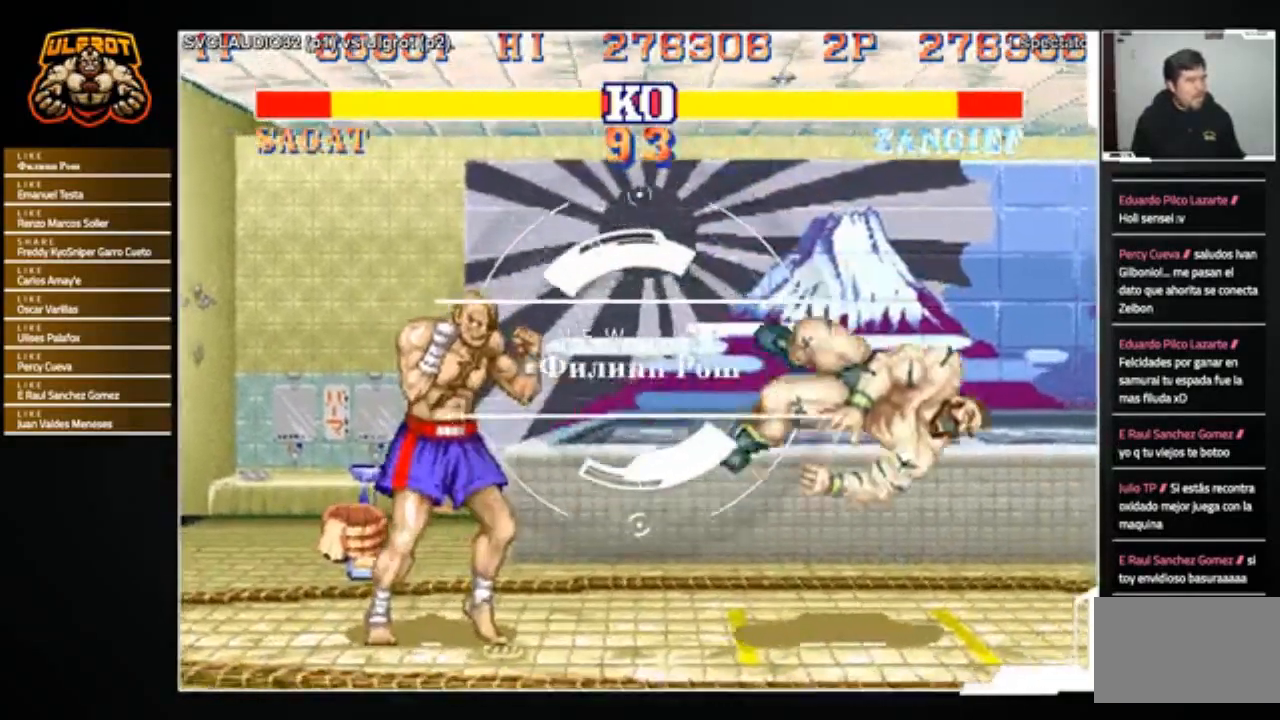
{"buttons": [], "left_stick": "center", "events": [[34, "R1", "up"], [34, "TRIANGLE", "up"], [67, "SQUARE", "up"], [167, "R1", "down"], [167, "SQUARE", "down"], [167, "TRIANGLE", "down"], [234, "R1", "up"], [234, "SQUARE", "up"], [234, "TRIANGLE", "up"]]}
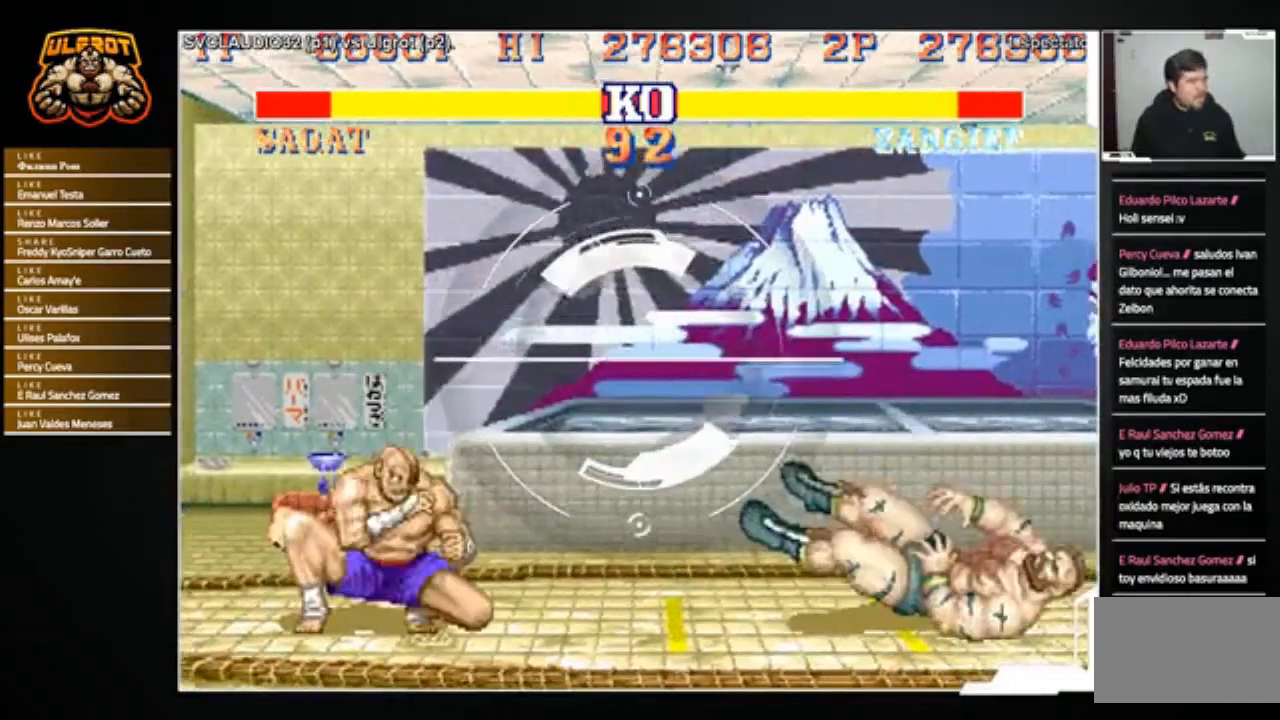
{"buttons": [], "left_stick": "center", "events": []}
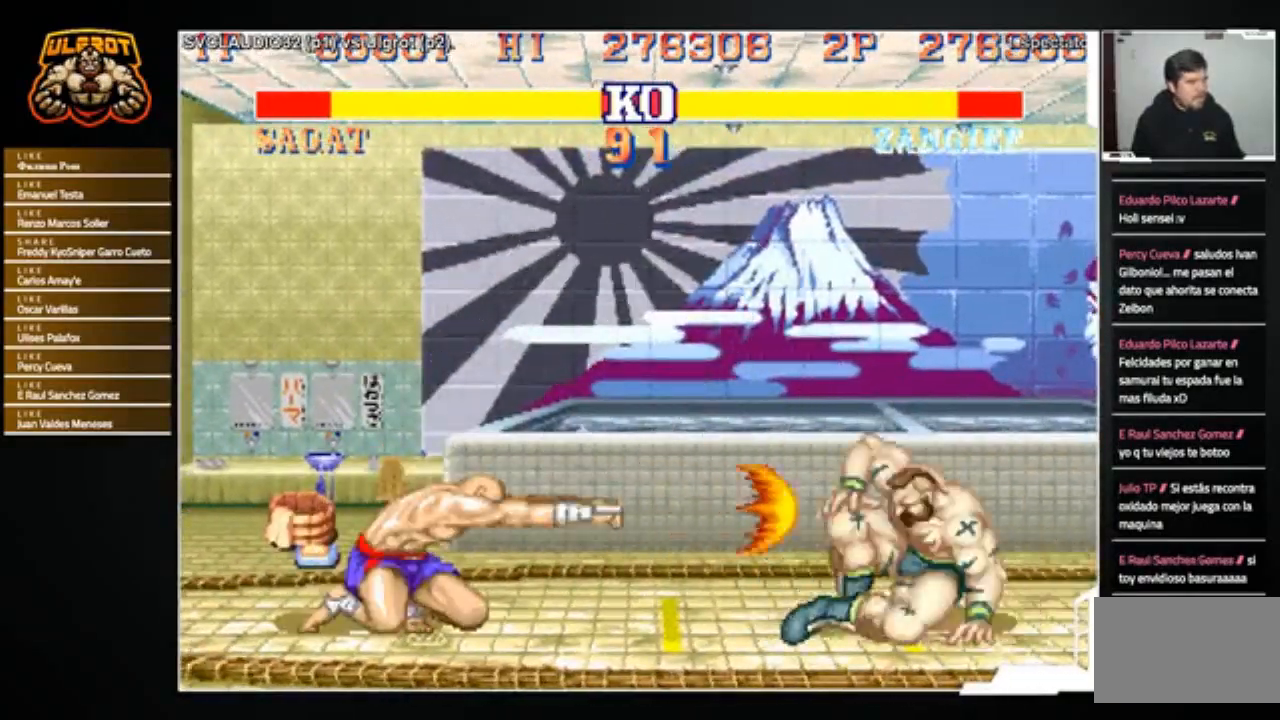
{"buttons": [], "left_stick": "down-right", "events": [[34, "left_stick", "right"], [167, "left_stick", "down-right"]]}